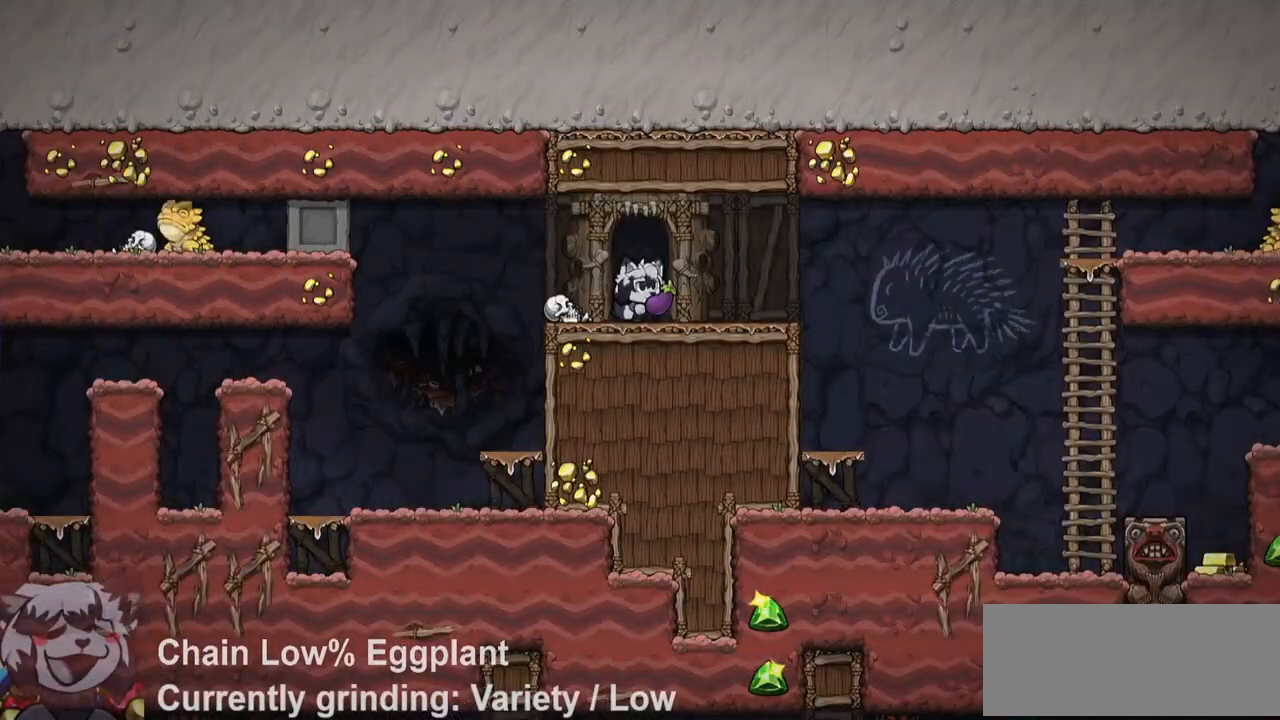
Gameplay with keyboard; each line is a JSON object with the keys held at the frame after it. "events" lists presses ("down") and releases ("up") of "a", "bomb", "d", "escape", "jump", "o", "ptt", "rope", "run", "s", "w" and "whip" between this image and that frame as [ms after this image, input, new state], when the widget could be followed in between. No other keys are recorded. Mouse input is not recorded. Key names are as the overlay labels them; some are game actions (e.g. jump) rather than physical keys.
{"keys": ["d", "ptt", "run"], "events": [[267, "jump", "down"], [317, "jump", "up"]]}
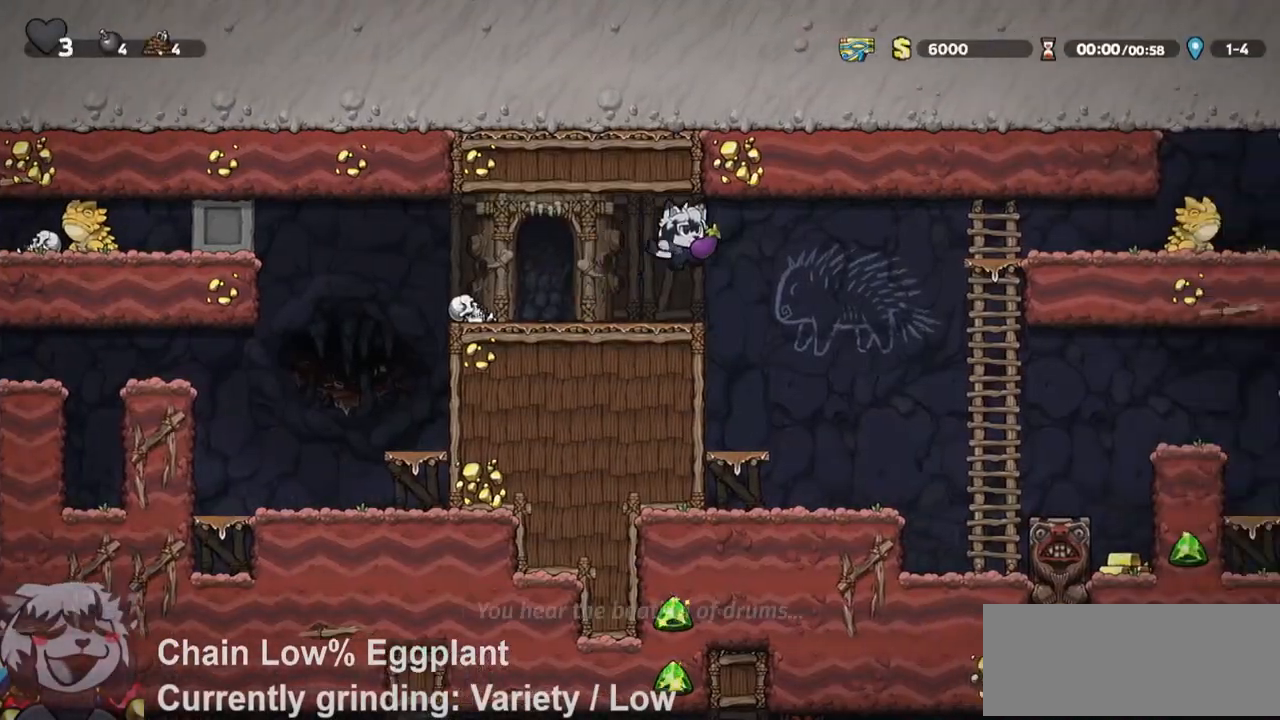
{"keys": ["d", "ptt", "run"], "events": []}
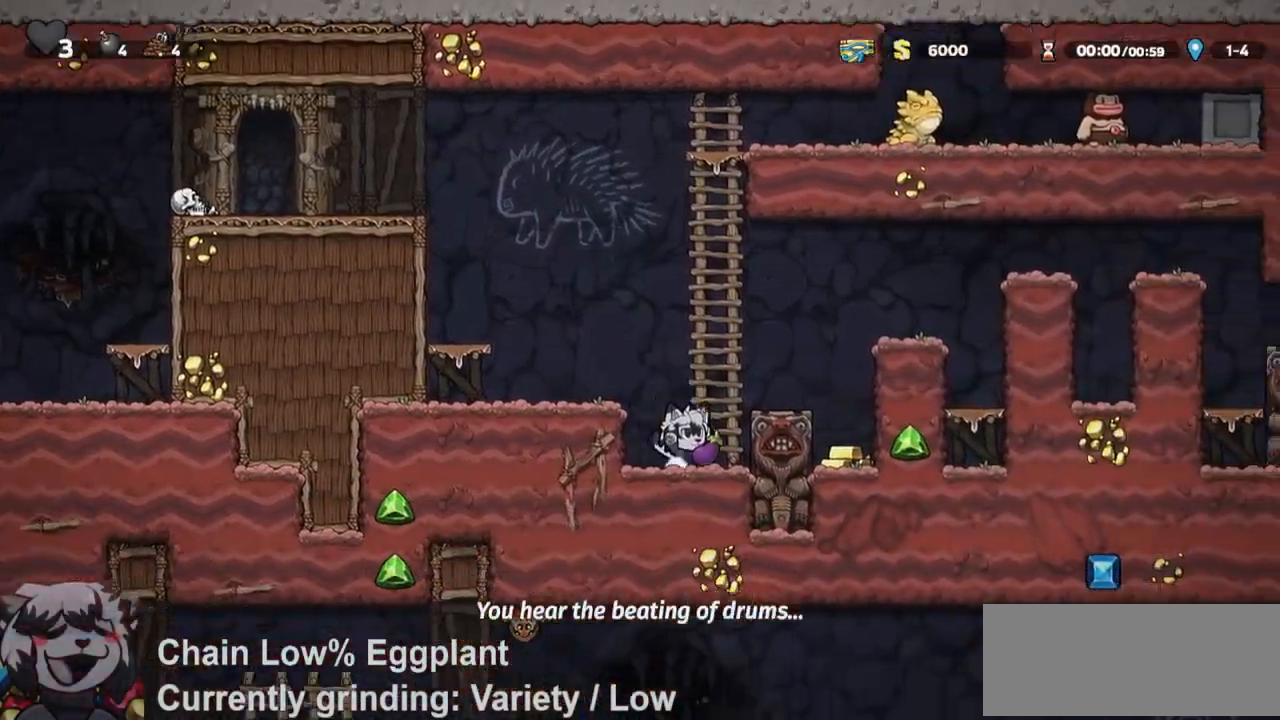
{"keys": ["d", "ptt"], "events": [[117, "jump", "down"], [117, "run", "up"], [217, "jump", "up"], [350, "run", "down"], [400, "jump", "down"], [450, "run", "up"], [500, "jump", "up"]]}
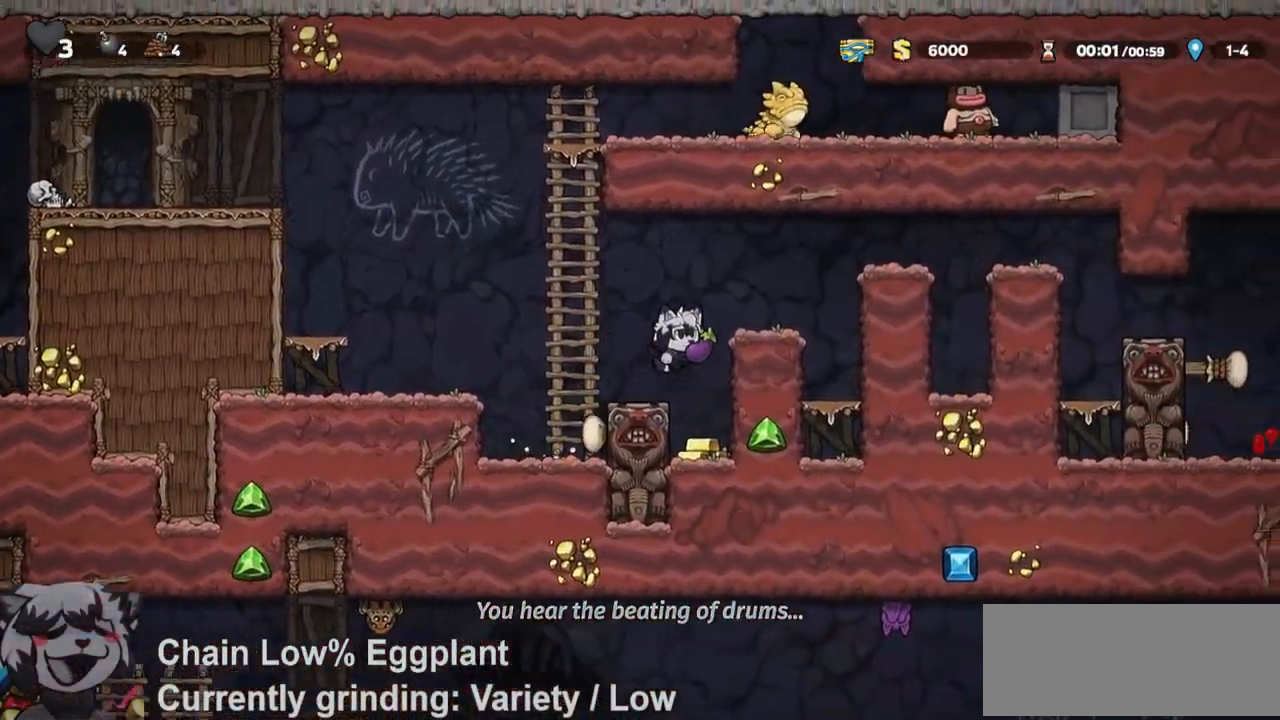
{"keys": ["d", "run"], "events": [[83, "run", "down"], [183, "jump", "down"], [317, "jump", "up"], [367, "ptt", "up"]]}
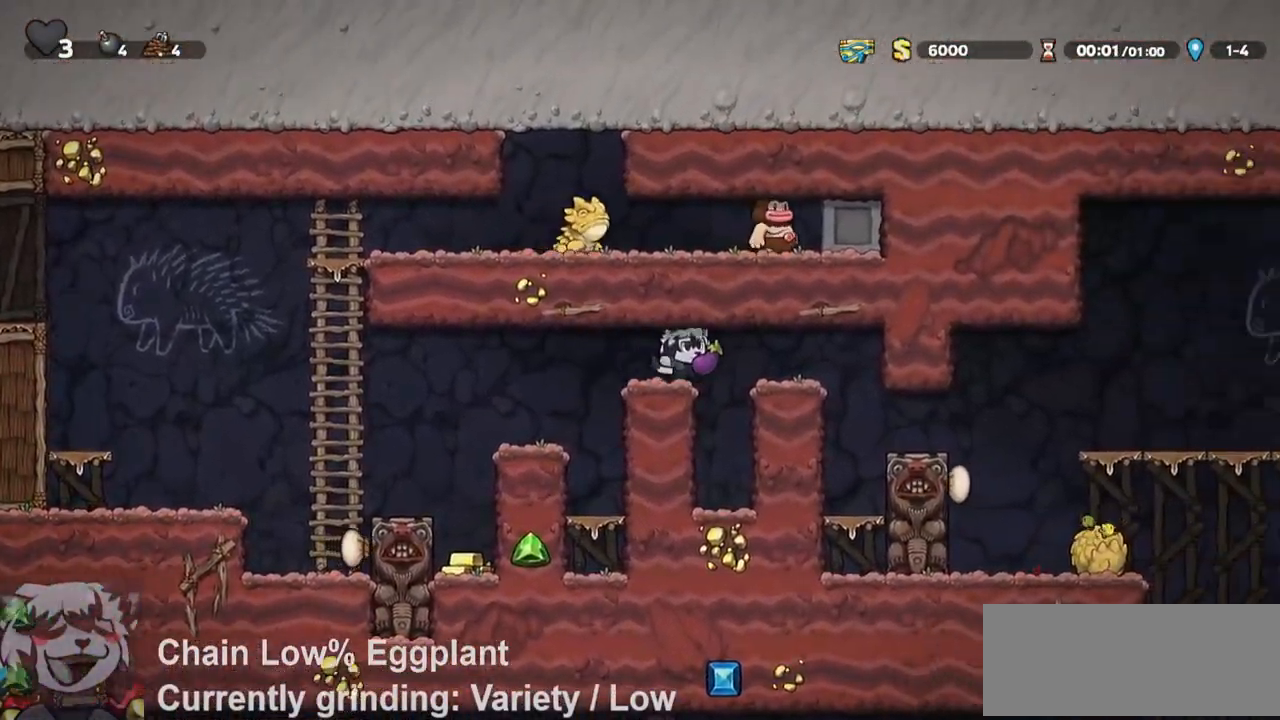
{"keys": ["d", "run"], "events": []}
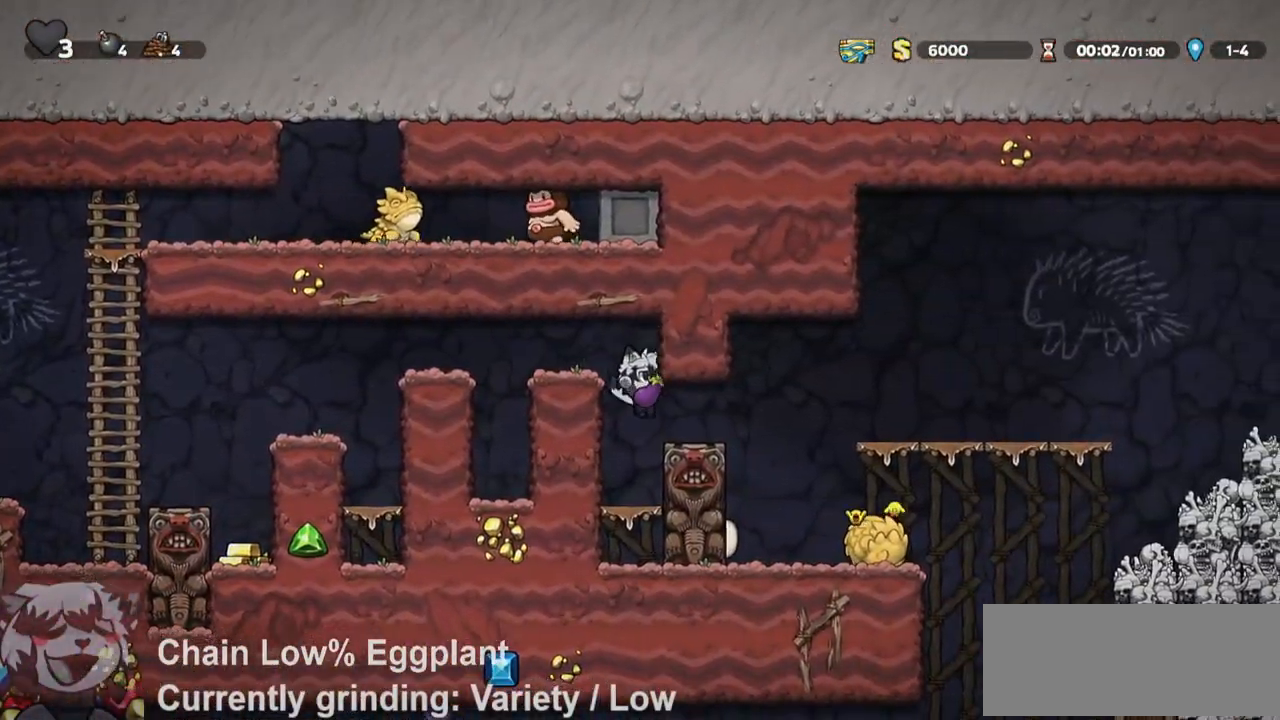
{"keys": ["d", "run"], "events": [[200, "jump", "down"], [233, "jump", "up"]]}
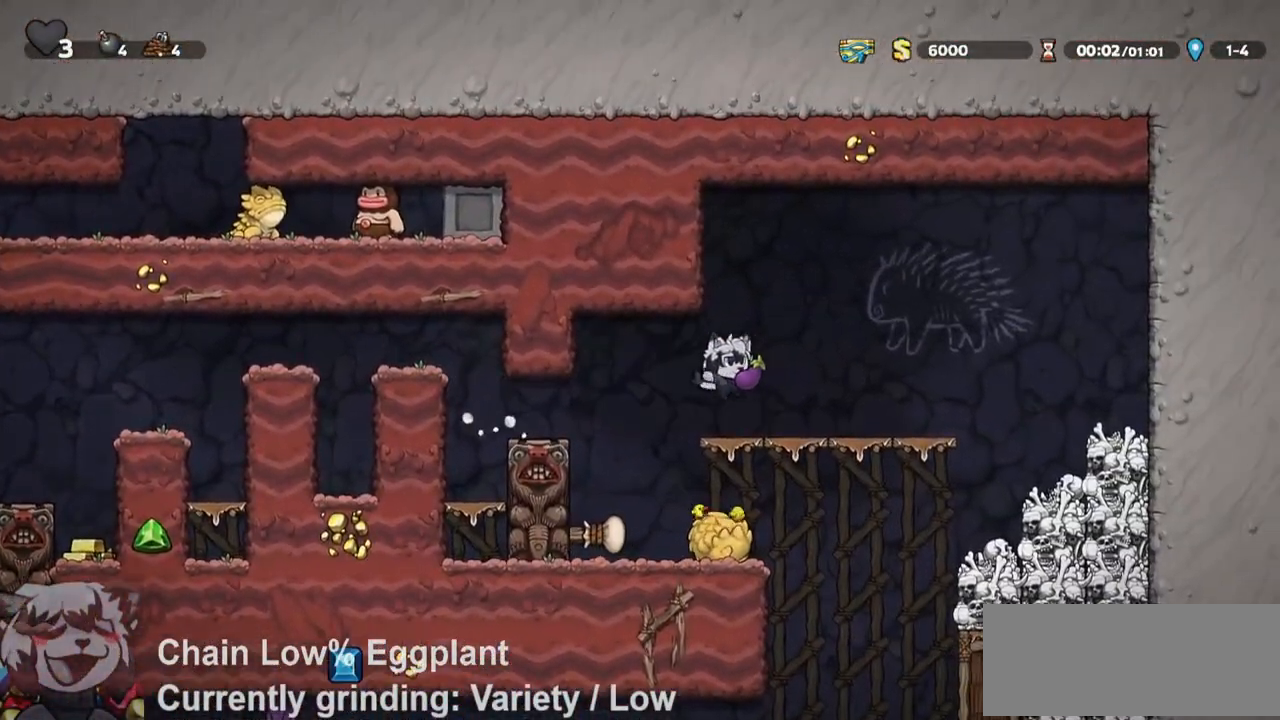
{"keys": []}
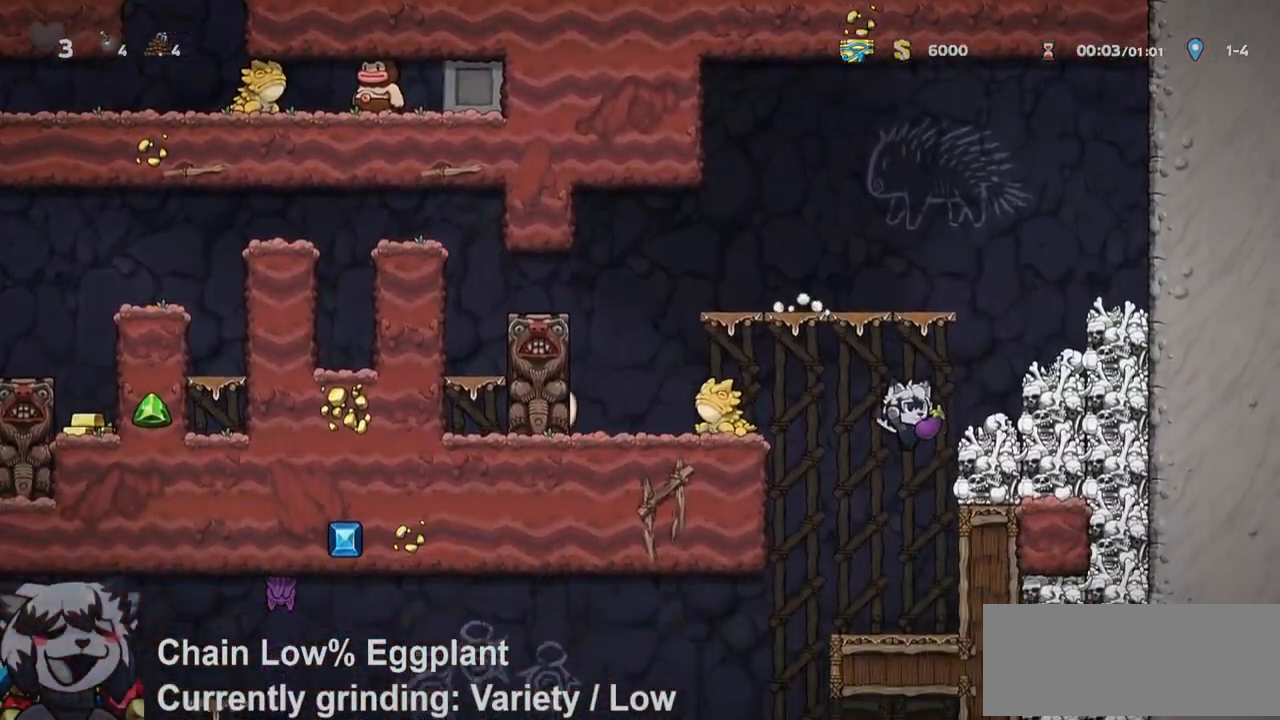
{"keys": ["d"], "events": [[83, "run", "down"], [100, "a", "down"], [400, "run", "up"], [433, "d", "down"], [467, "a", "up"]]}
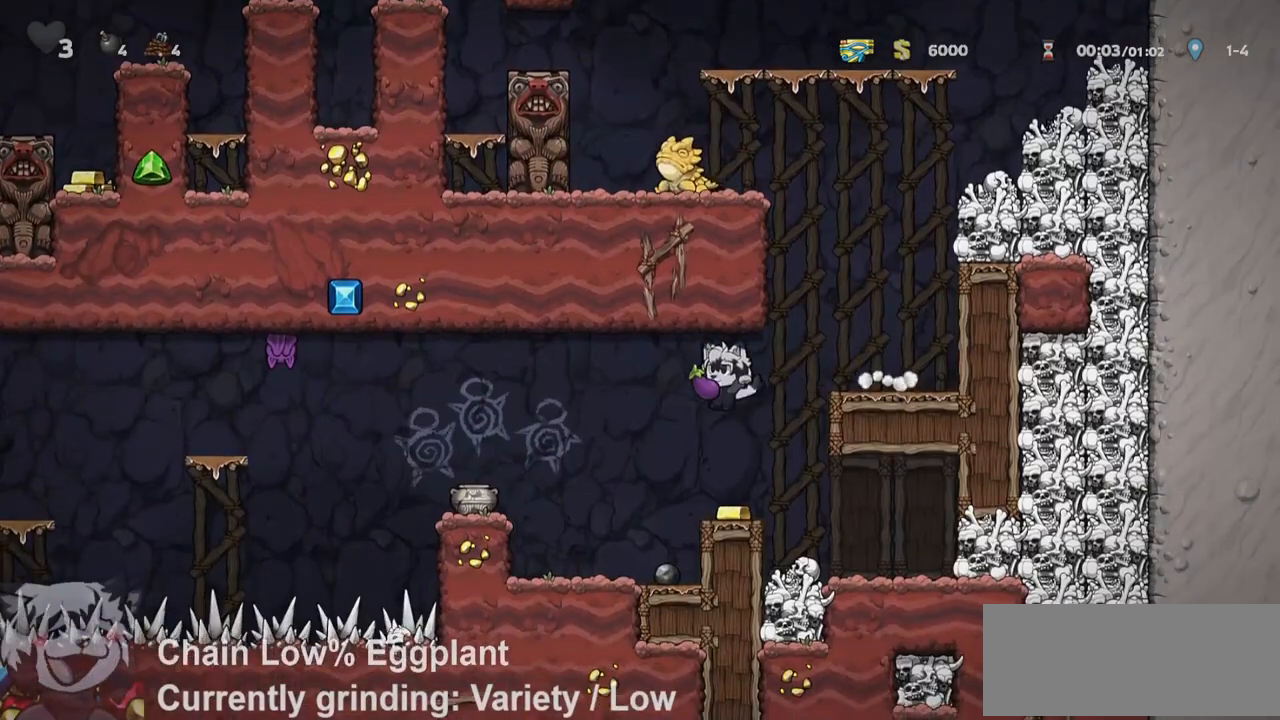
{"keys": ["a", "jump", "run"], "events": [[83, "d", "up"], [117, "a", "down"], [133, "run", "down"], [217, "jump", "down"]]}
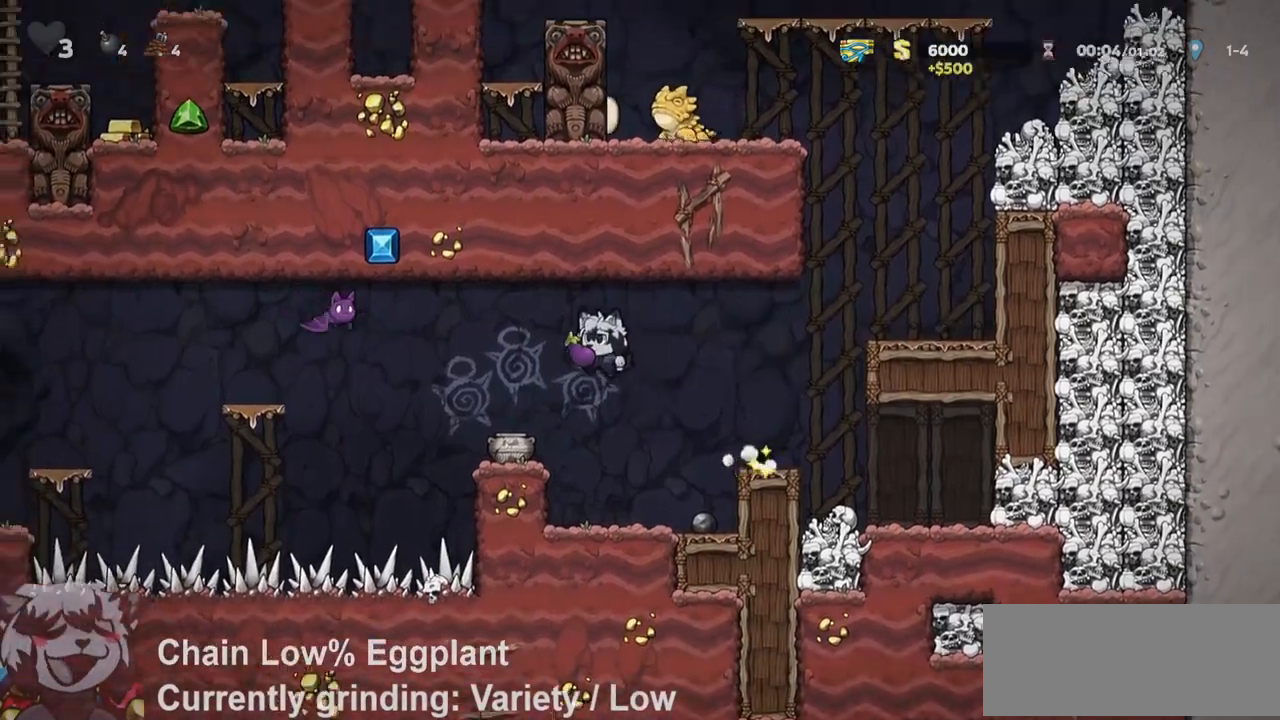
{"keys": ["jump"], "events": [[17, "run", "up"], [50, "jump", "up"], [117, "a", "up"], [333, "jump", "down"], [417, "d", "down"], [500, "d", "up"]]}
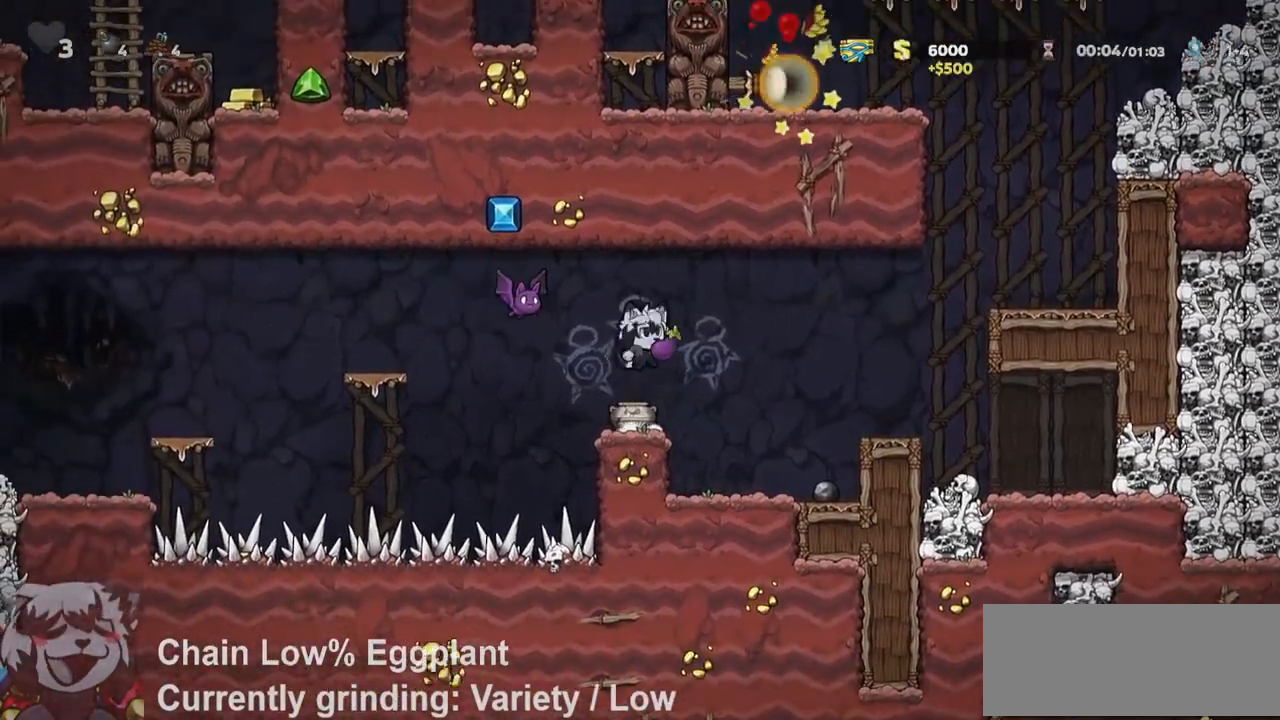
{"keys": ["a", "run"]}
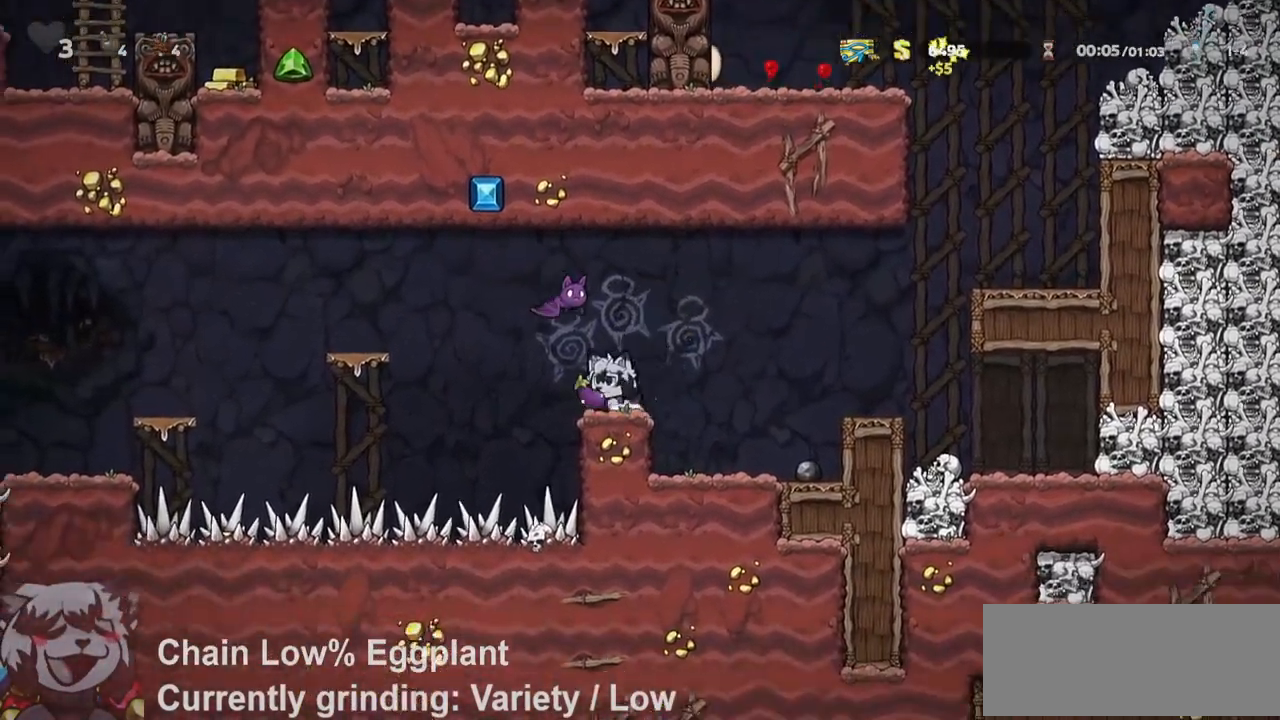
{"keys": ["a", "run"], "events": [[67, "jump", "down"], [267, "jump", "up"]]}
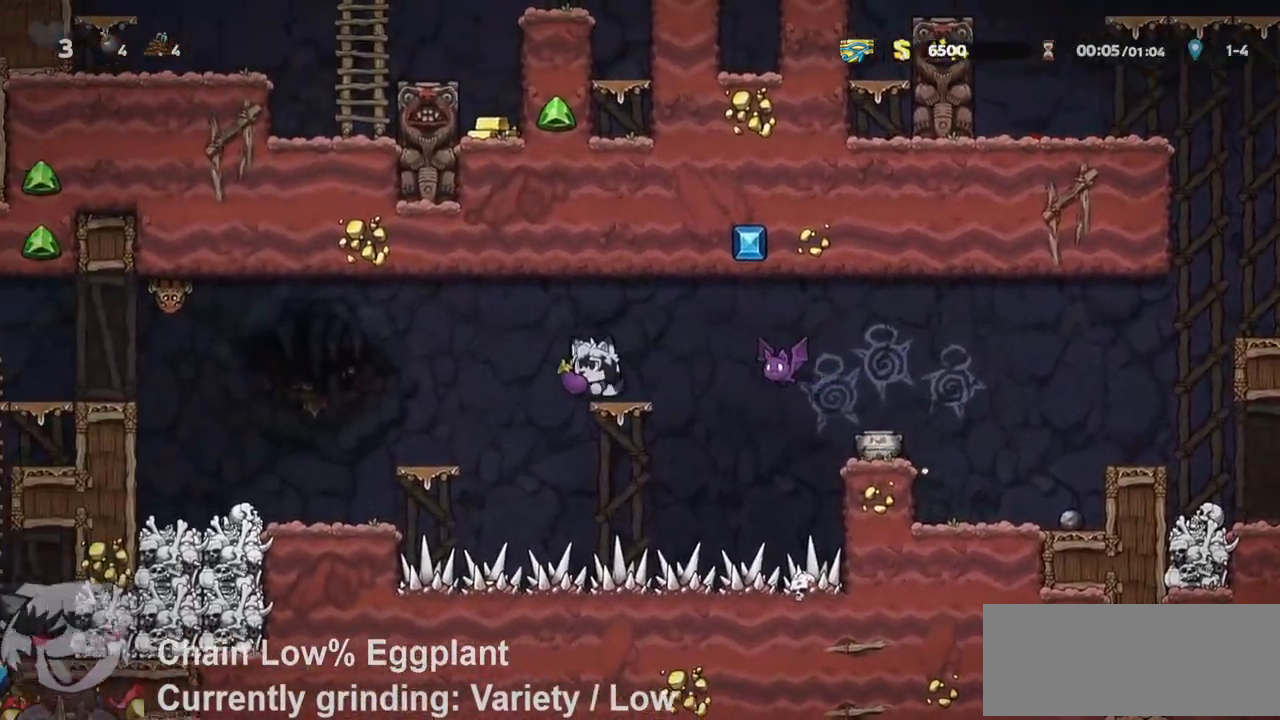
{"keys": ["a", "jump", "run"], "events": [[367, "jump", "down"]]}
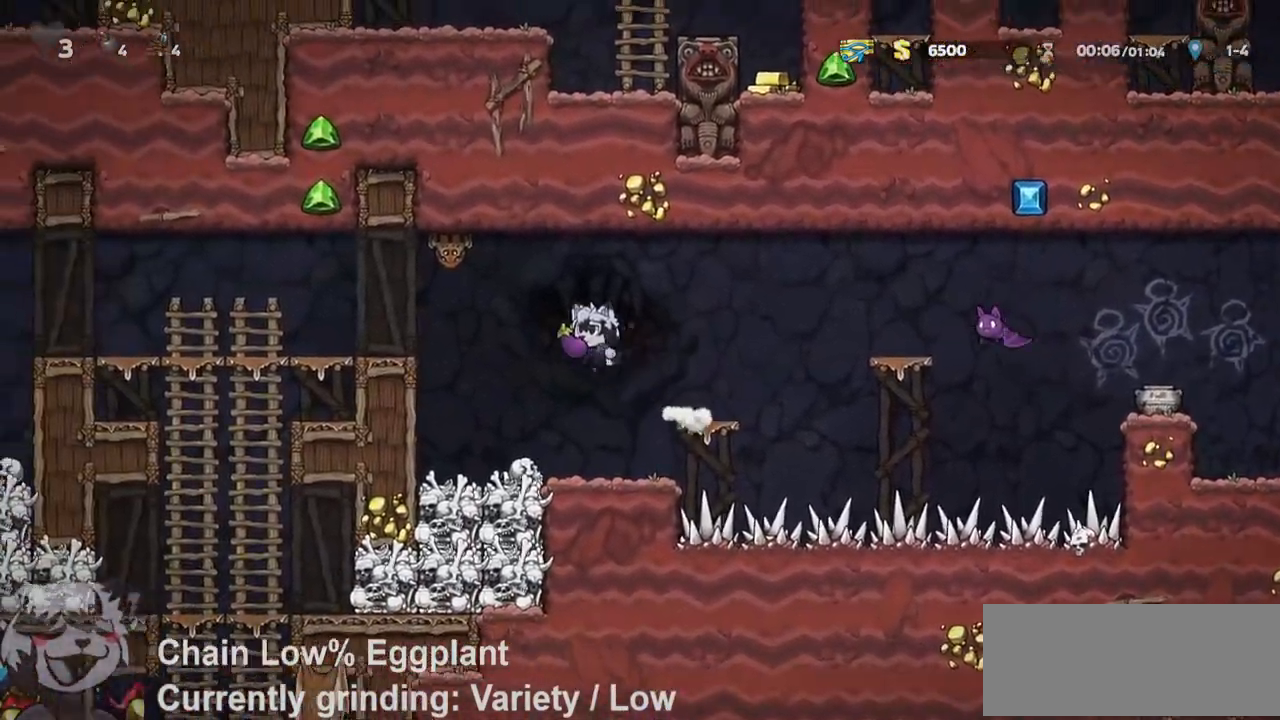
{"keys": ["a", "run"], "events": [[67, "jump", "up"]]}
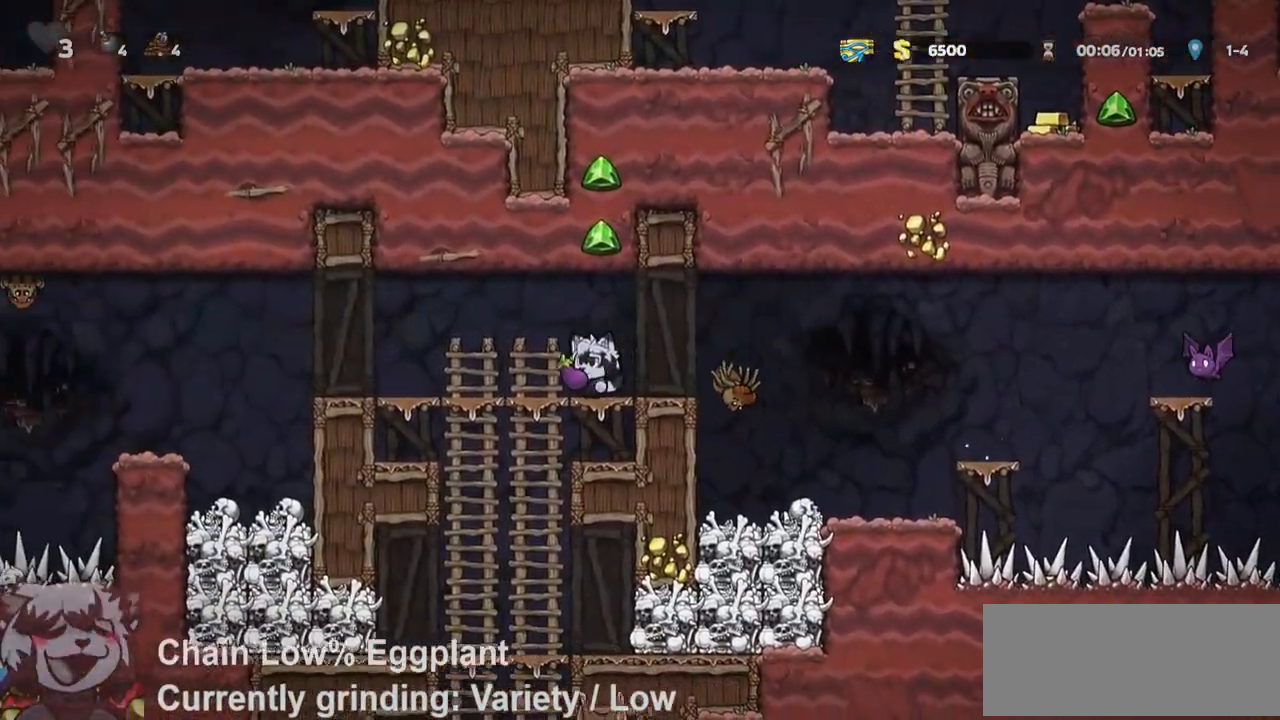
{"keys": ["s"], "events": [[17, "s", "down"], [67, "a", "up"], [67, "jump", "down"], [67, "run", "up"], [167, "jump", "up"]]}
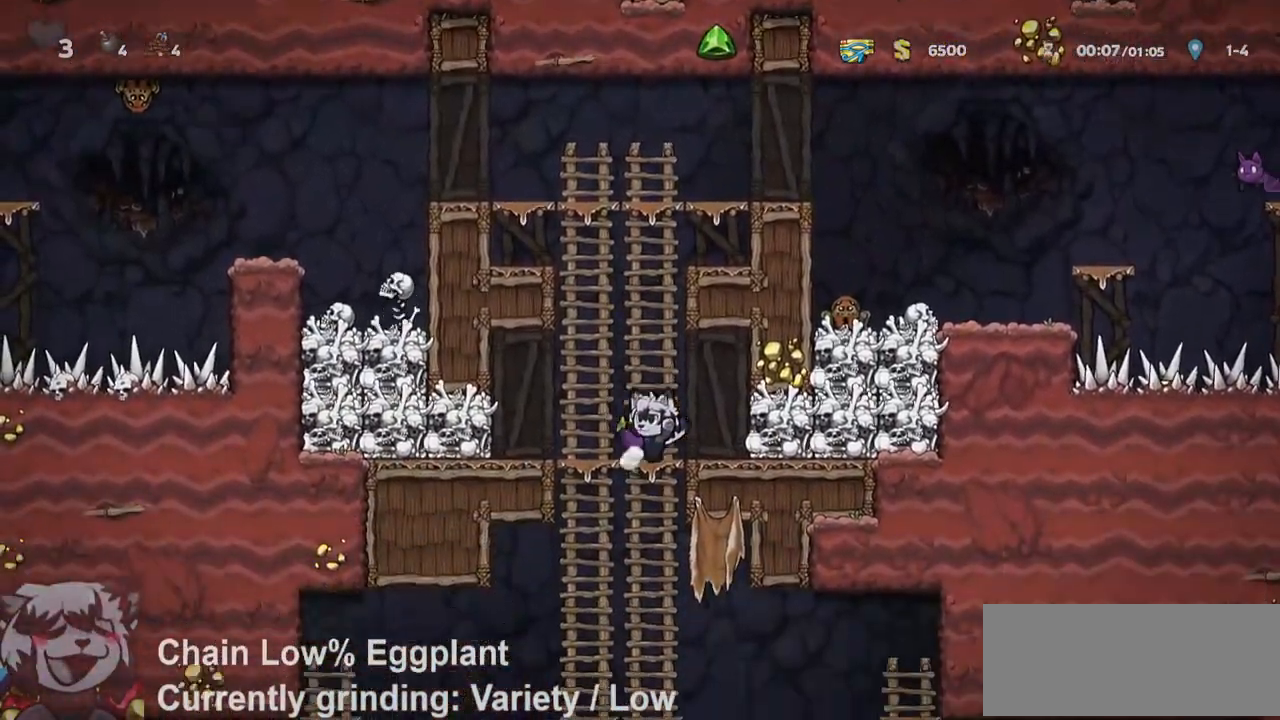
{"keys": ["d", "jump", "s"], "events": [[33, "jump", "down"], [133, "jump", "up"], [367, "d", "down"], [417, "jump", "down"]]}
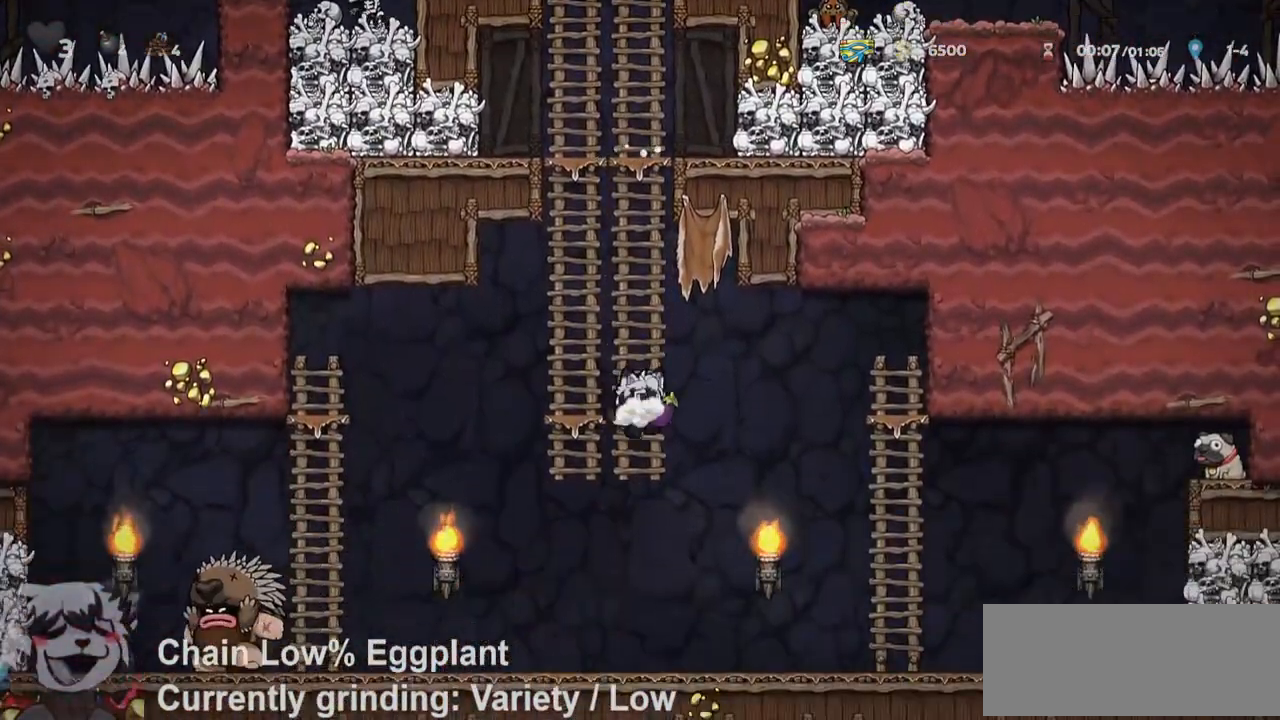
{"keys": ["a", "d"], "events": [[50, "d", "up"], [67, "a", "down"], [67, "s", "up"], [117, "jump", "up"], [117, "run", "down"], [467, "run", "up"], [483, "d", "down"]]}
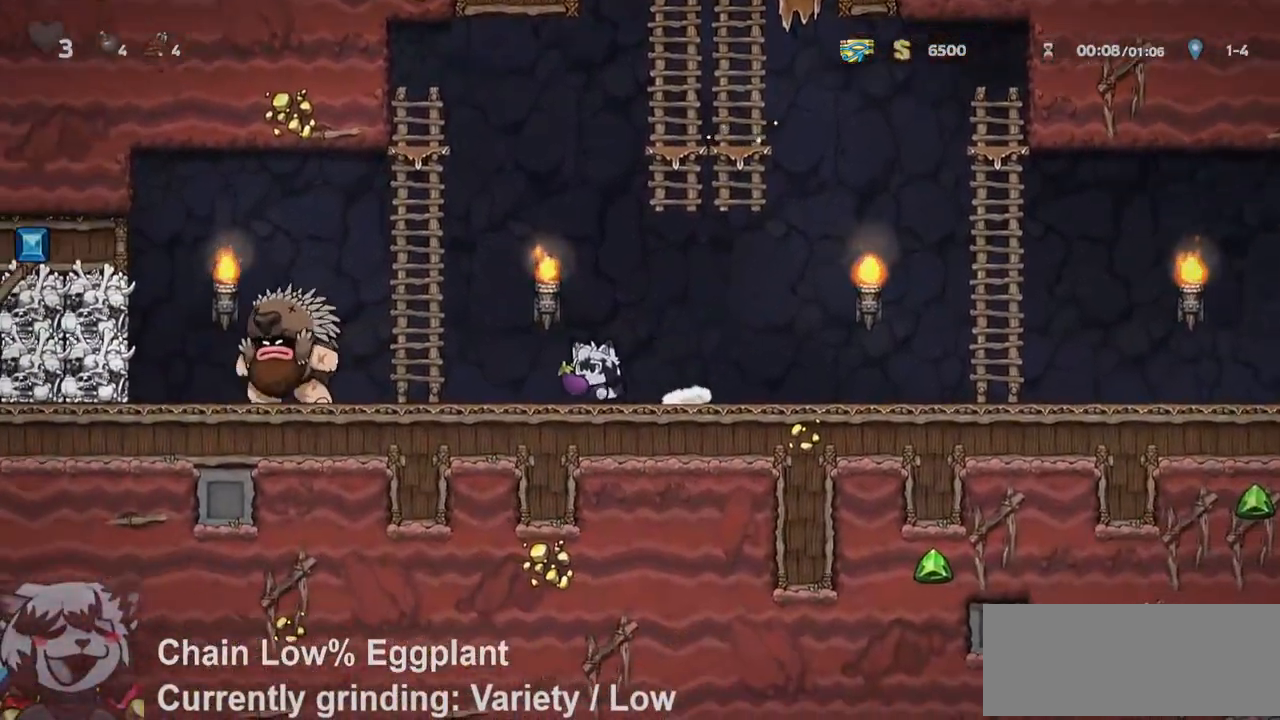
{"keys": ["d"], "events": [[33, "a", "up"], [217, "d", "up"], [367, "d", "down"]]}
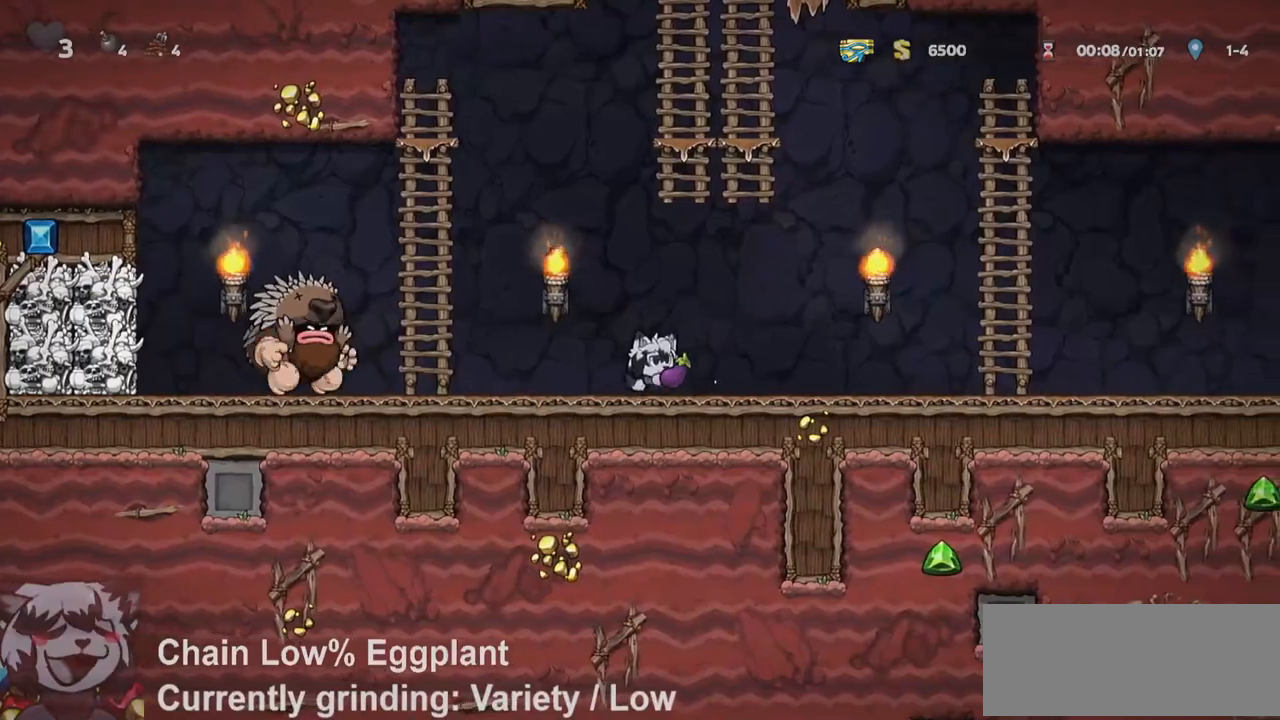
{"keys": ["d"], "events": []}
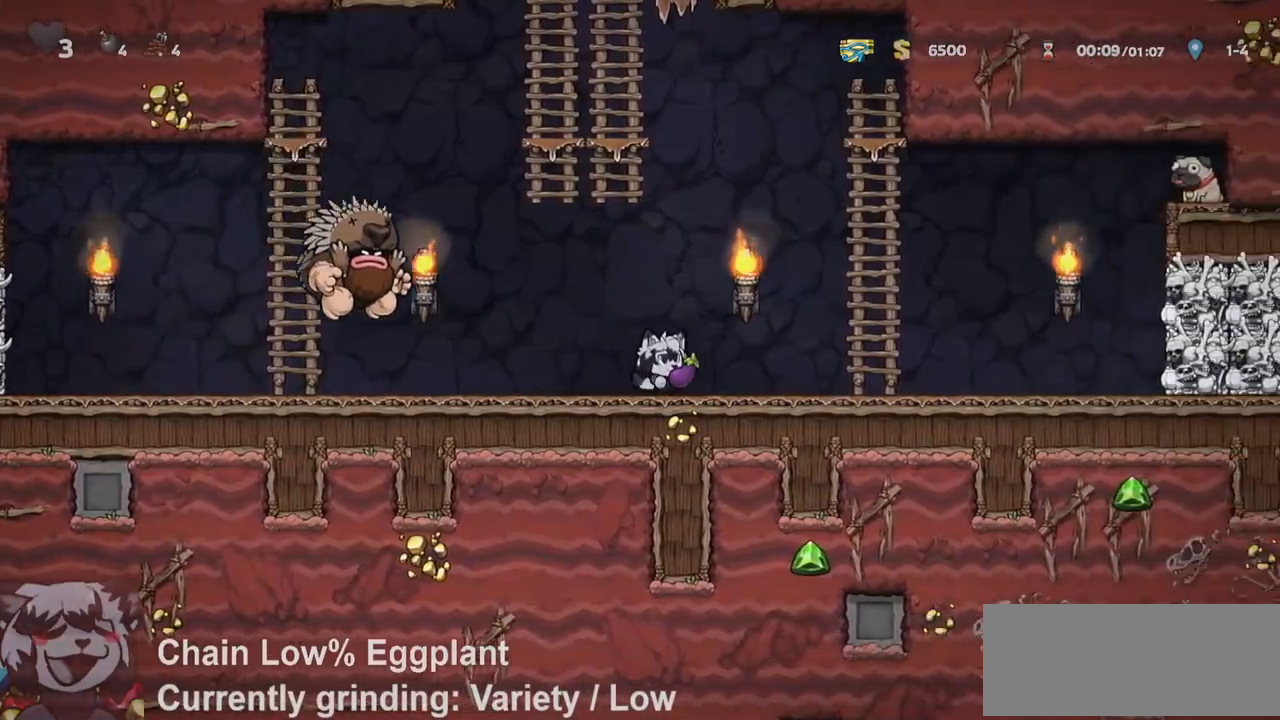
{"keys": ["a"], "events": [[133, "d", "up"], [200, "a", "down"], [250, "run", "down"], [483, "run", "up"]]}
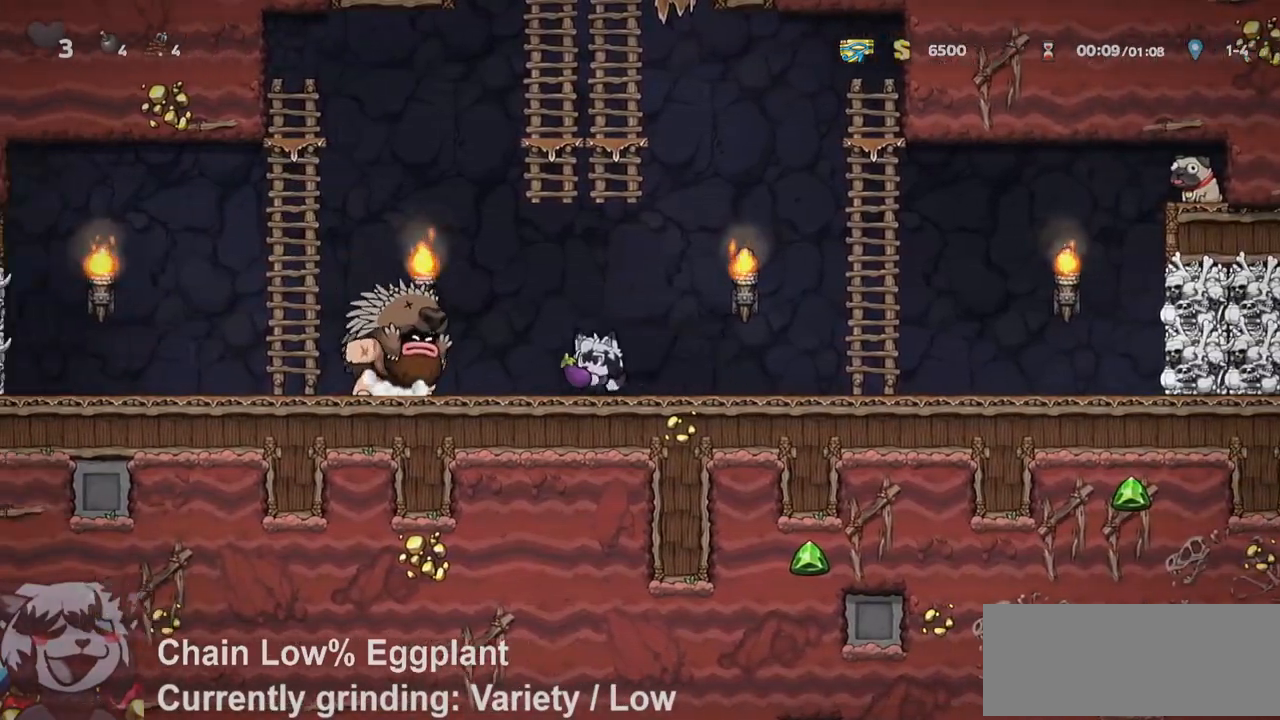
{"keys": ["a"], "events": [[167, "a", "up"], [217, "a", "down"], [300, "run", "down"], [500, "run", "up"]]}
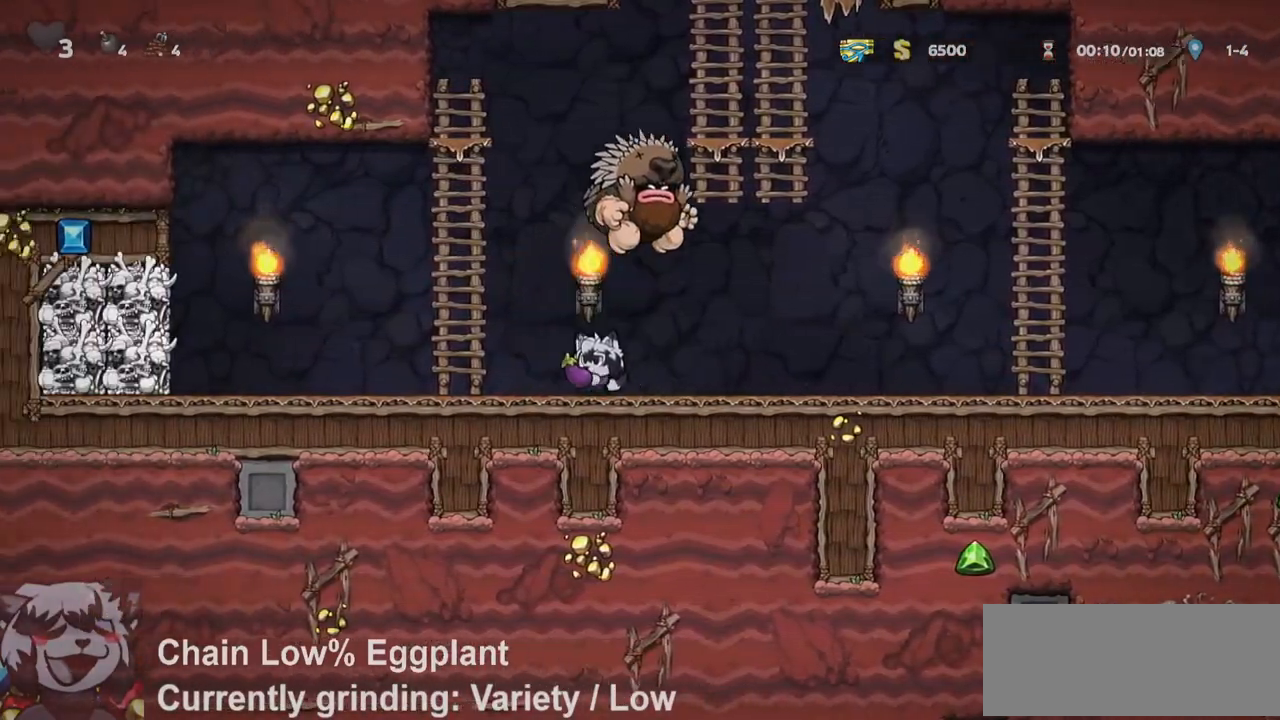
{"keys": [], "events": [[83, "a", "up"], [183, "a", "down"], [267, "a", "up"]]}
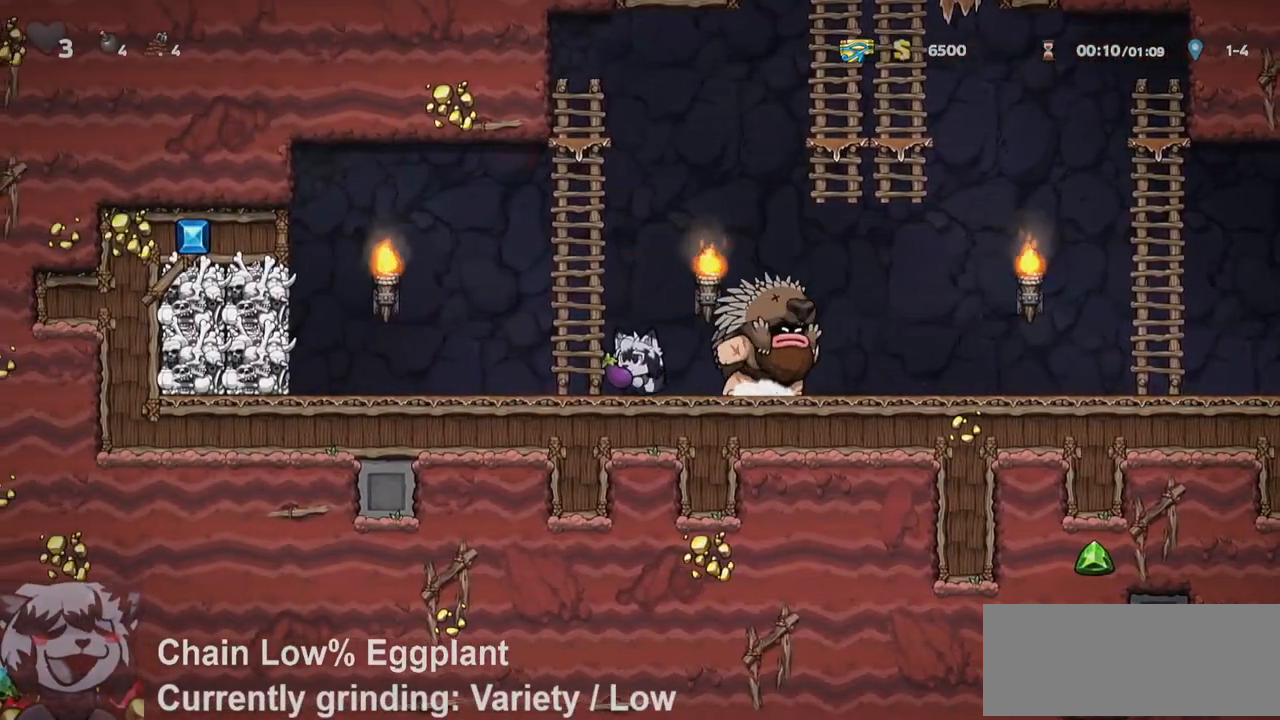
{"keys": [], "events": [[17, "d", "down"], [100, "d", "up"]]}
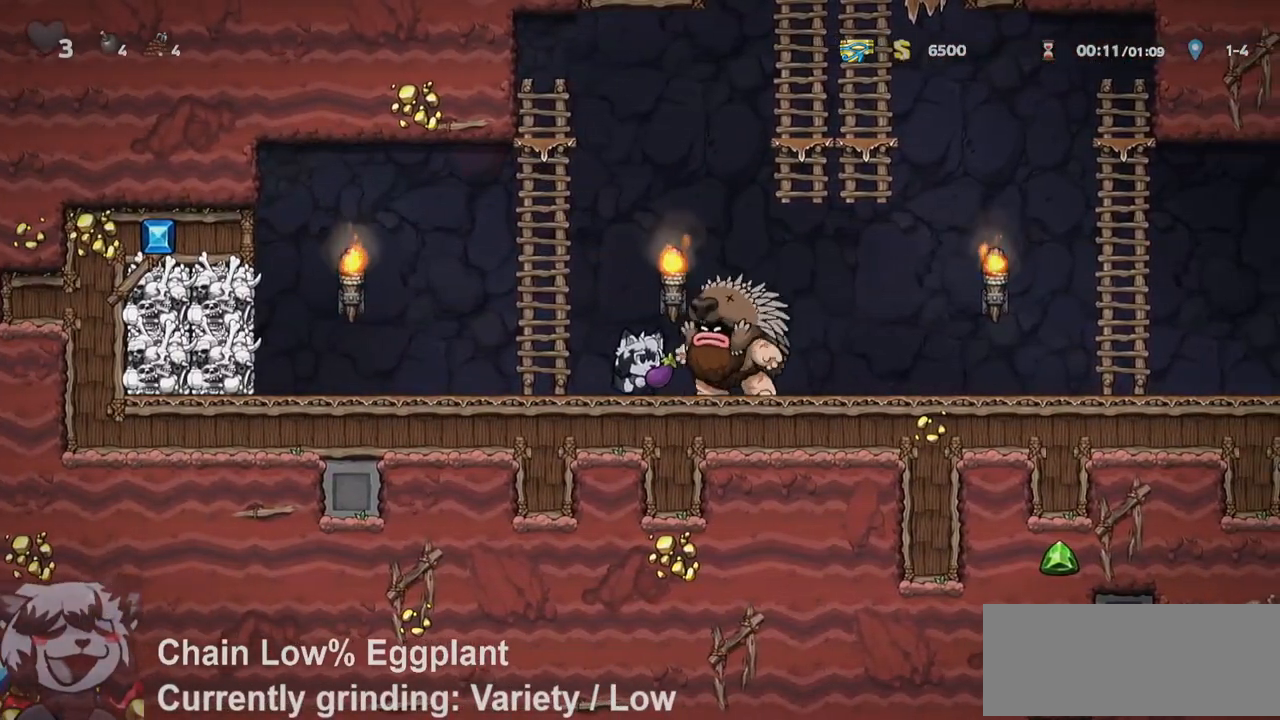
{"keys": ["d", "run"], "events": [[133, "d", "down"], [167, "d", "up"], [350, "d", "down"], [400, "run", "down"]]}
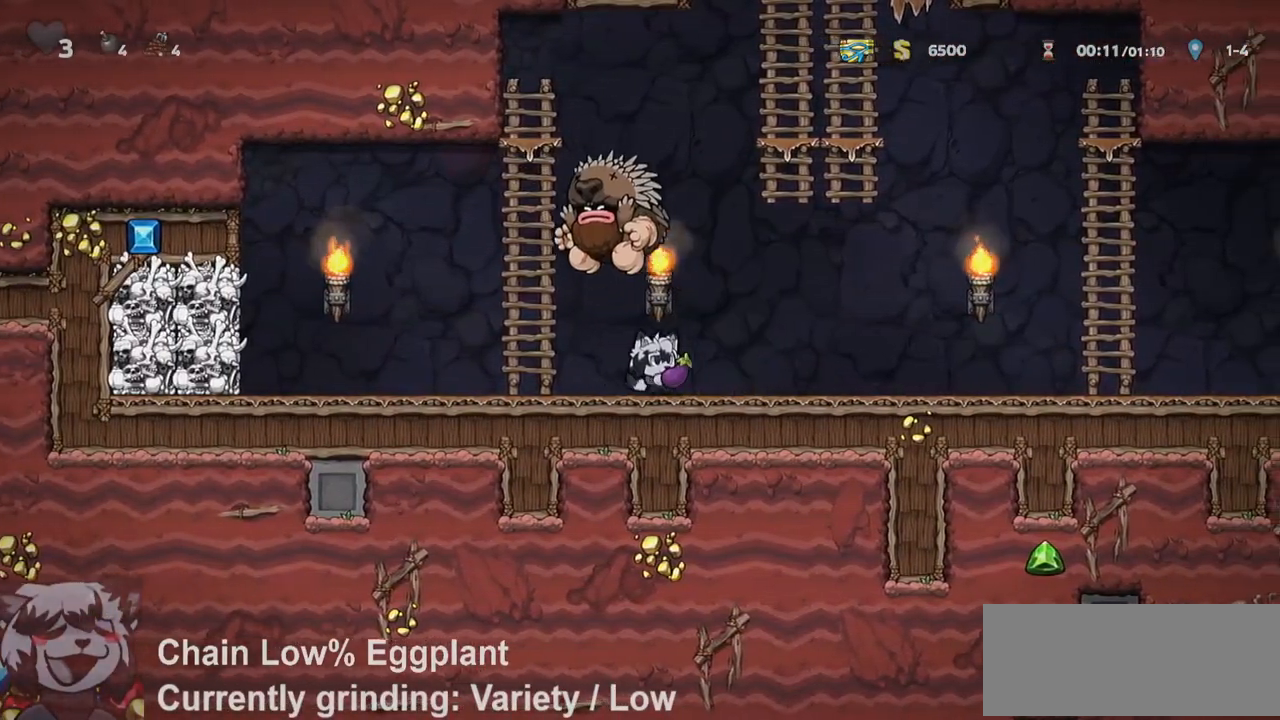
{"keys": ["d", "run"], "events": [[133, "run", "up"], [217, "run", "down"]]}
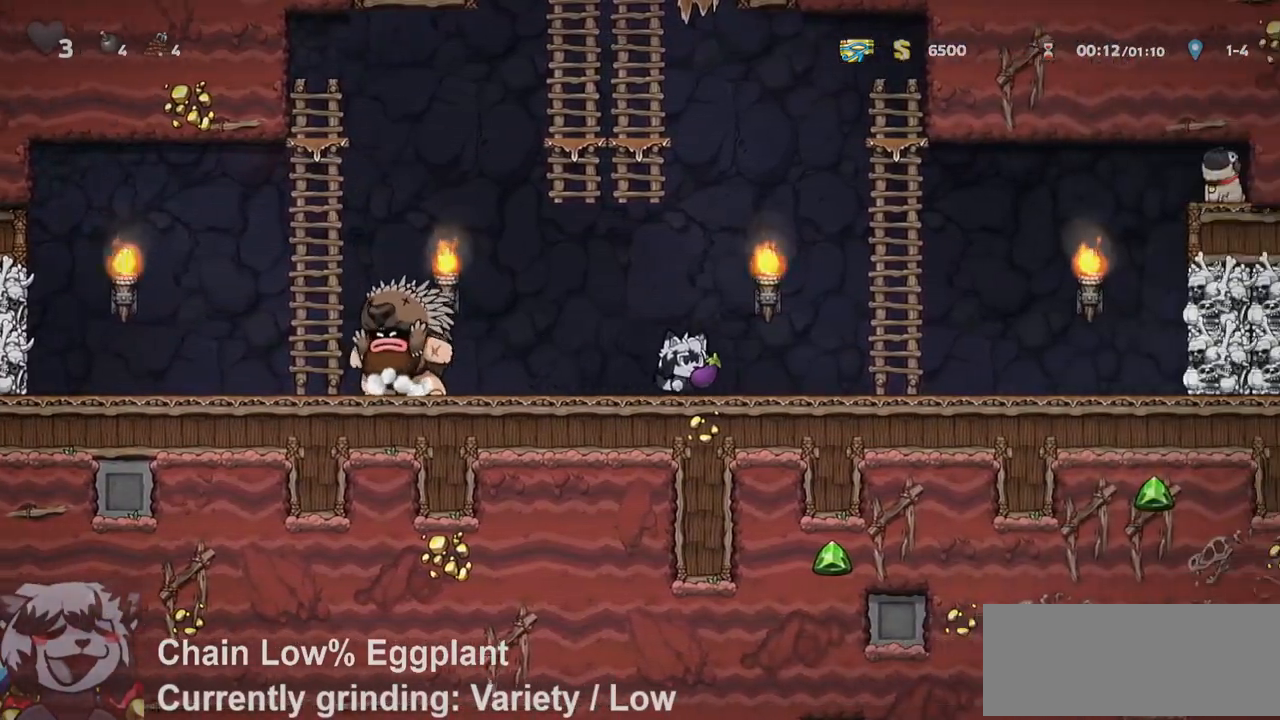
{"keys": ["w"], "events": [[117, "jump", "down"], [233, "w", "down"], [250, "jump", "up"], [350, "d", "up"], [350, "jump", "down"], [350, "run", "up"], [483, "jump", "up"]]}
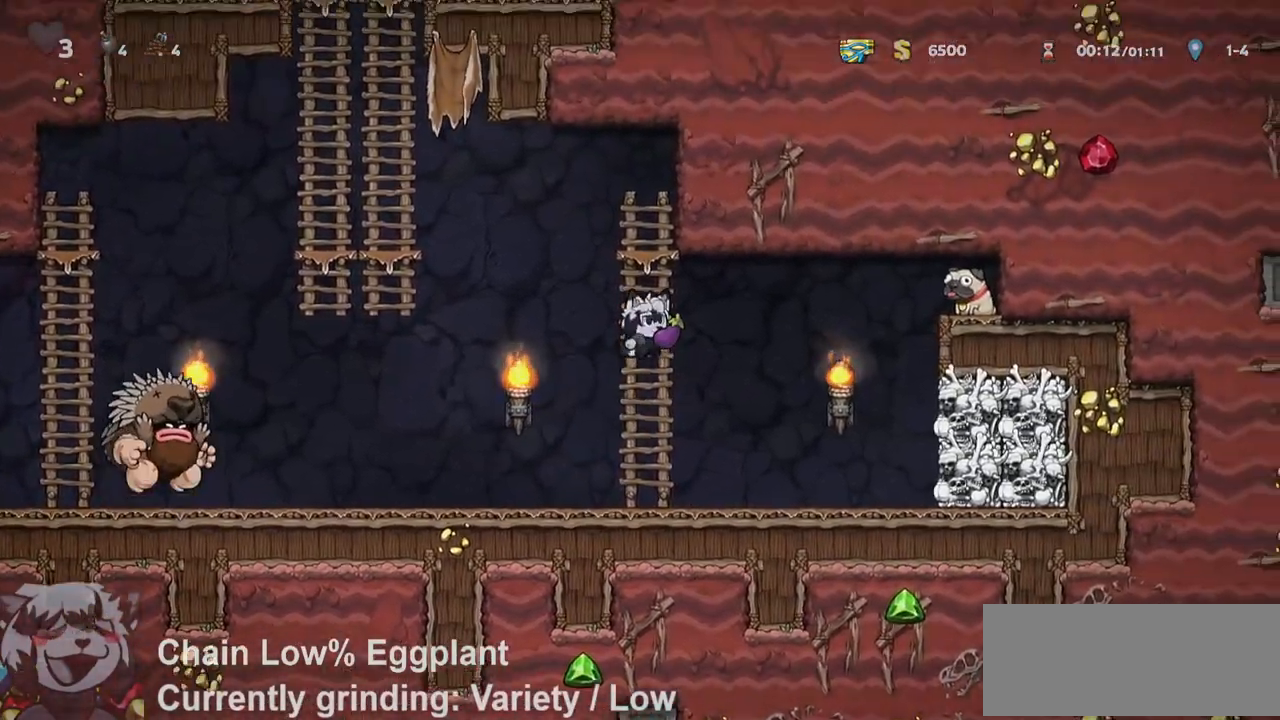
{"keys": ["a", "run"], "events": [[117, "jump", "down"], [217, "jump", "up"], [367, "d", "down"], [450, "a", "down"], [500, "d", "up"], [500, "run", "down"], [500, "w", "up"]]}
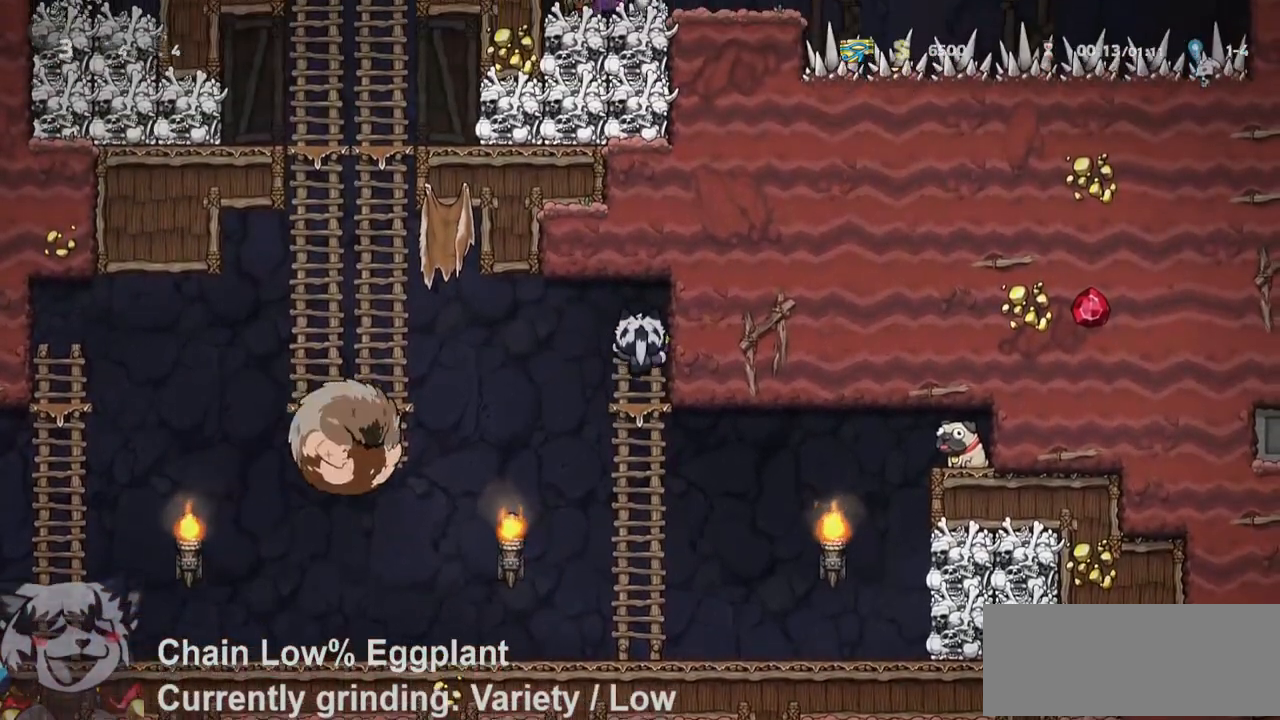
{"keys": ["d"], "events": [[17, "run", "up"], [67, "s", "down"], [83, "d", "down"], [133, "a", "up"], [267, "a", "down"], [267, "d", "up"], [367, "a", "up"], [417, "s", "up"], [500, "d", "down"]]}
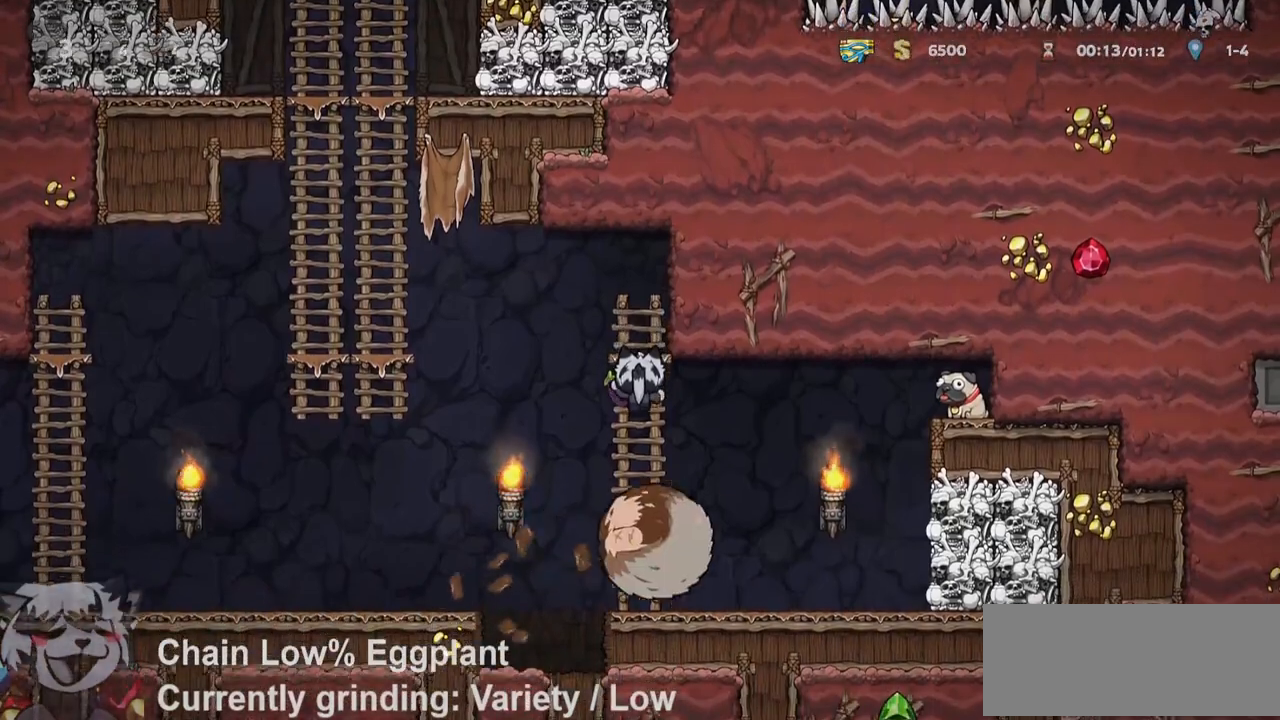
{"keys": ["d", "run"], "events": [[67, "s", "down"], [150, "jump", "down"], [250, "jump", "up"], [333, "run", "down"], [383, "s", "up"]]}
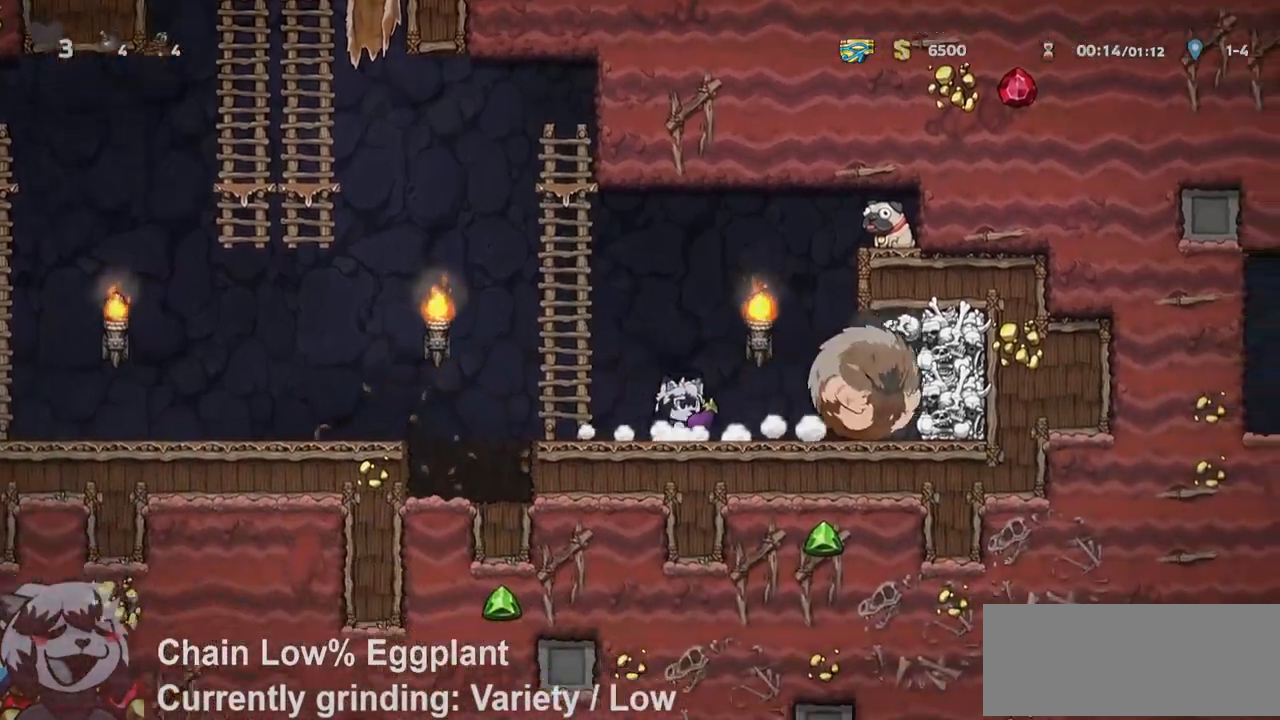
{"keys": ["d"], "events": [[17, "run", "up"]]}